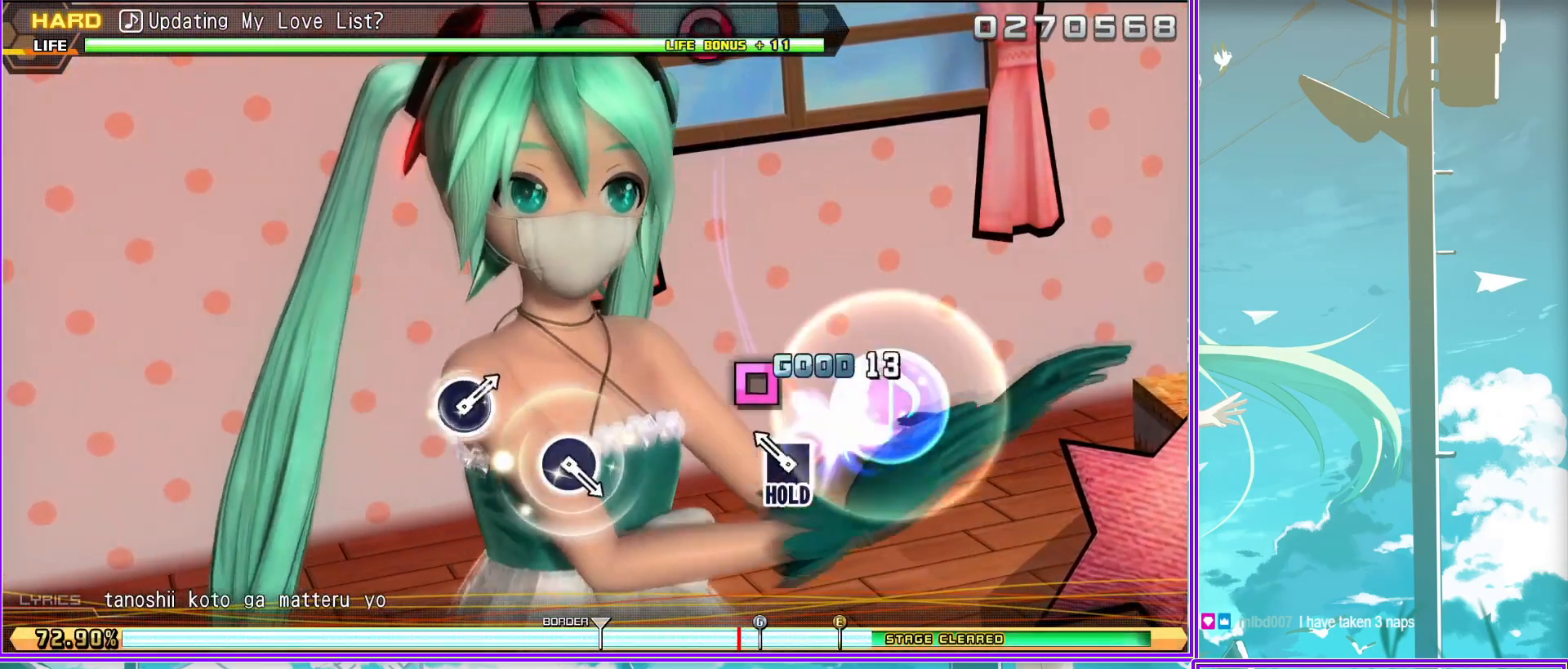
Gameplay with a controller (PlayStation layout); each line is a JSON object with the inputs held at the frame after it. "events" lists button and stick changes between this image and that frame as [ms after this image, input, new state], when the widget could be followed in between.
{"buttons": ["CIRCLE", "L2"], "left_stick": "center", "right_stick": "center", "events": [[483, "CIRCLE", "down"]]}
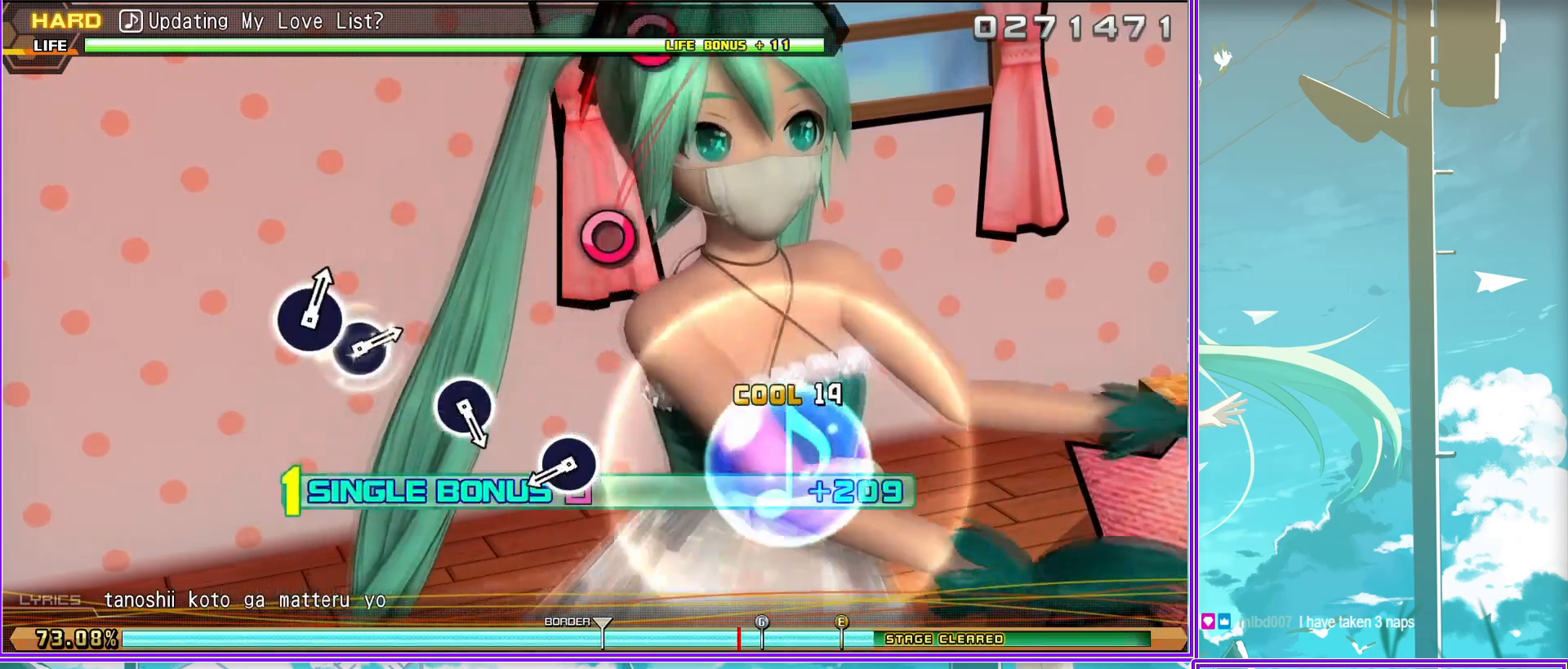
{"buttons": ["L2"], "left_stick": "center", "right_stick": "center", "events": [[83, "CIRCLE", "up"], [333, "CIRCLE", "down"], [467, "CIRCLE", "up"]]}
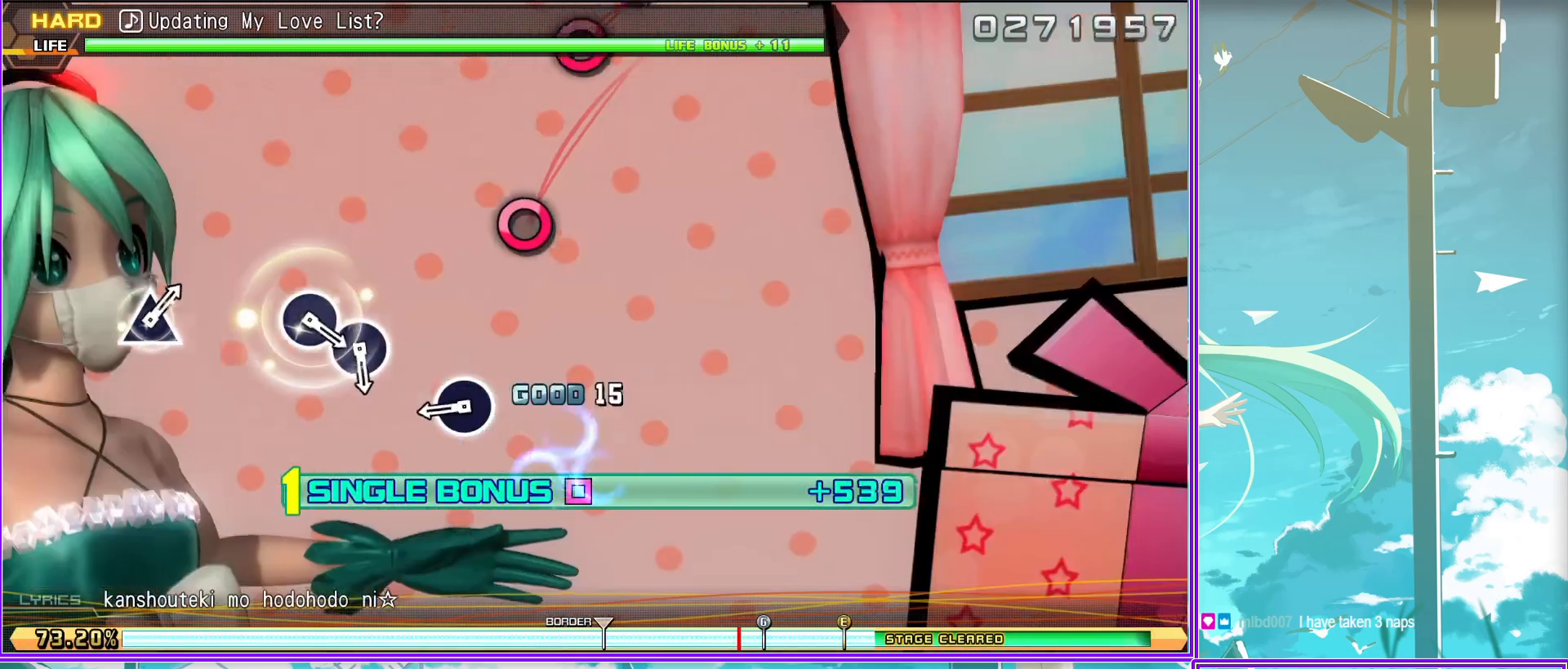
{"buttons": ["CIRCLE", "L2"], "left_stick": "center", "right_stick": "center", "events": [[300, "CIRCLE", "down"], [400, "CIRCLE", "up"], [500, "CIRCLE", "down"]]}
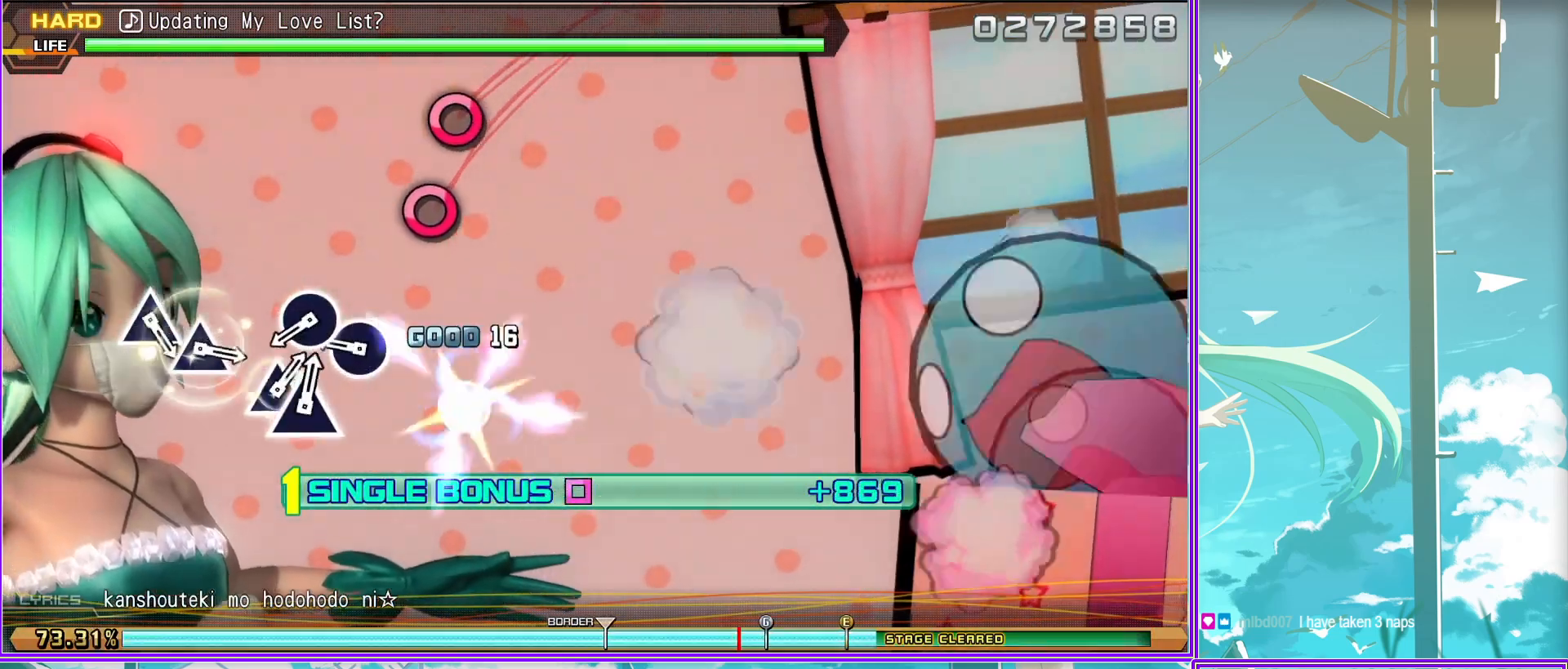
{"buttons": ["TRIANGLE", "L2"], "left_stick": "center", "right_stick": "center", "events": [[117, "CIRCLE", "up"], [417, "TRIANGLE", "down"]]}
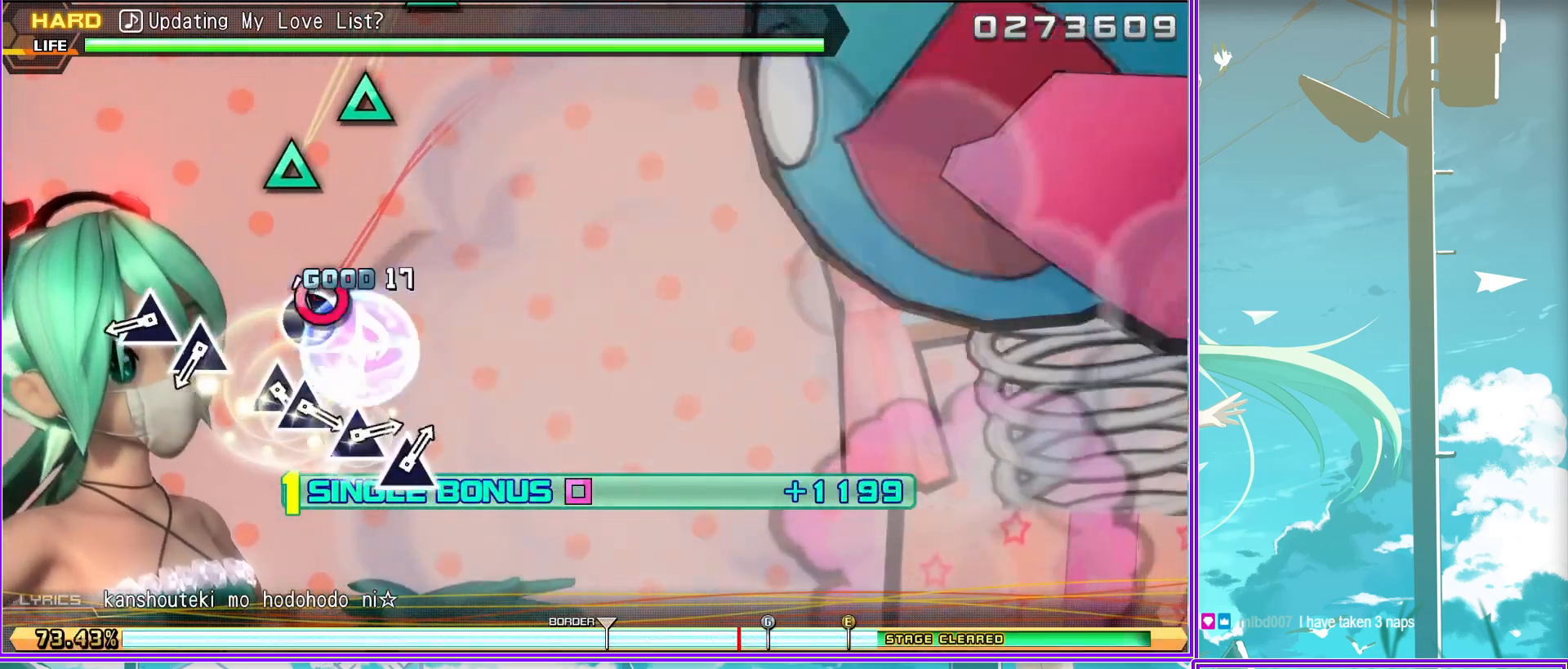
{"buttons": ["TRIANGLE", "L2"], "left_stick": "center", "right_stick": "center", "events": [[17, "TRIANGLE", "up"], [133, "TRIANGLE", "down"], [217, "TRIANGLE", "up"], [400, "TRIANGLE", "down"]]}
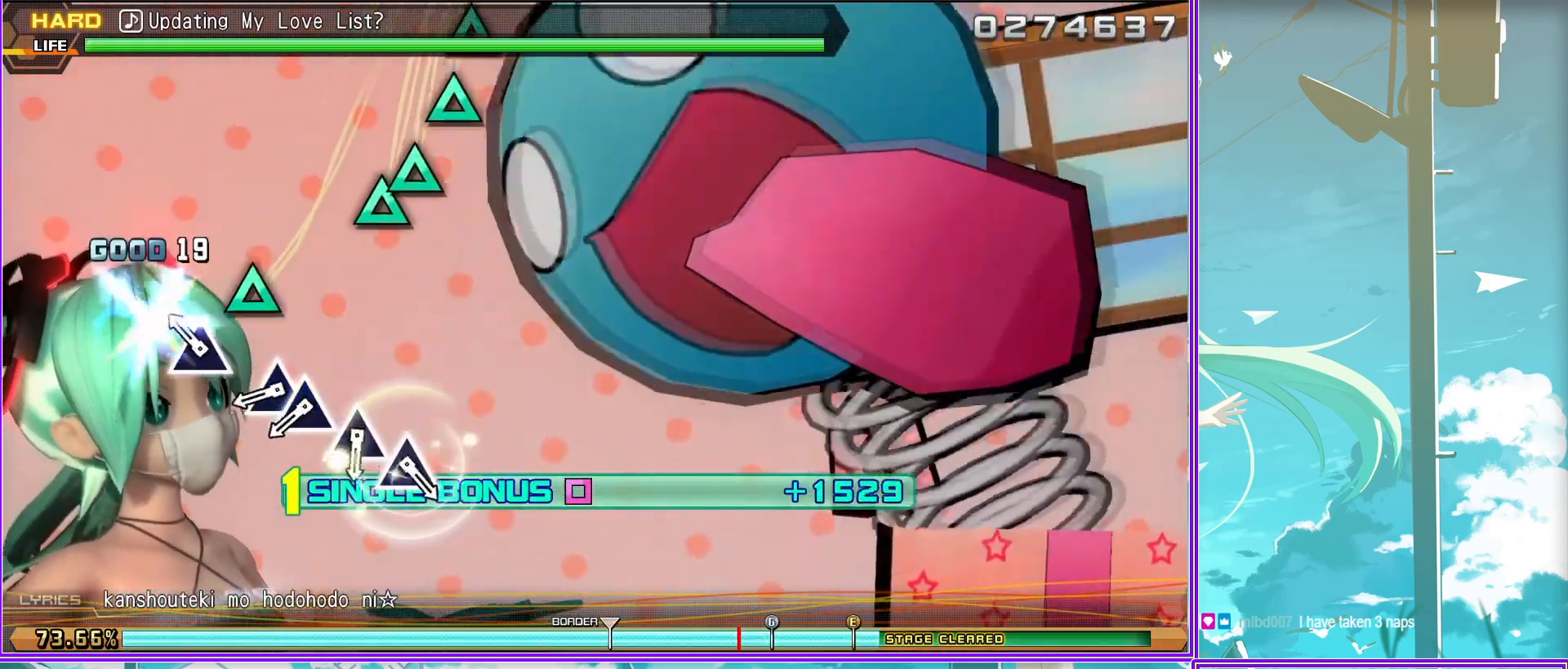
{"buttons": ["TRIANGLE", "L2"], "left_stick": "center", "right_stick": "center", "events": [[67, "DPAD_UP", "down"], [83, "TRIANGLE", "up"], [217, "DPAD_UP", "up"], [250, "TRIANGLE", "down"], [367, "TRIANGLE", "up"], [467, "TRIANGLE", "down"]]}
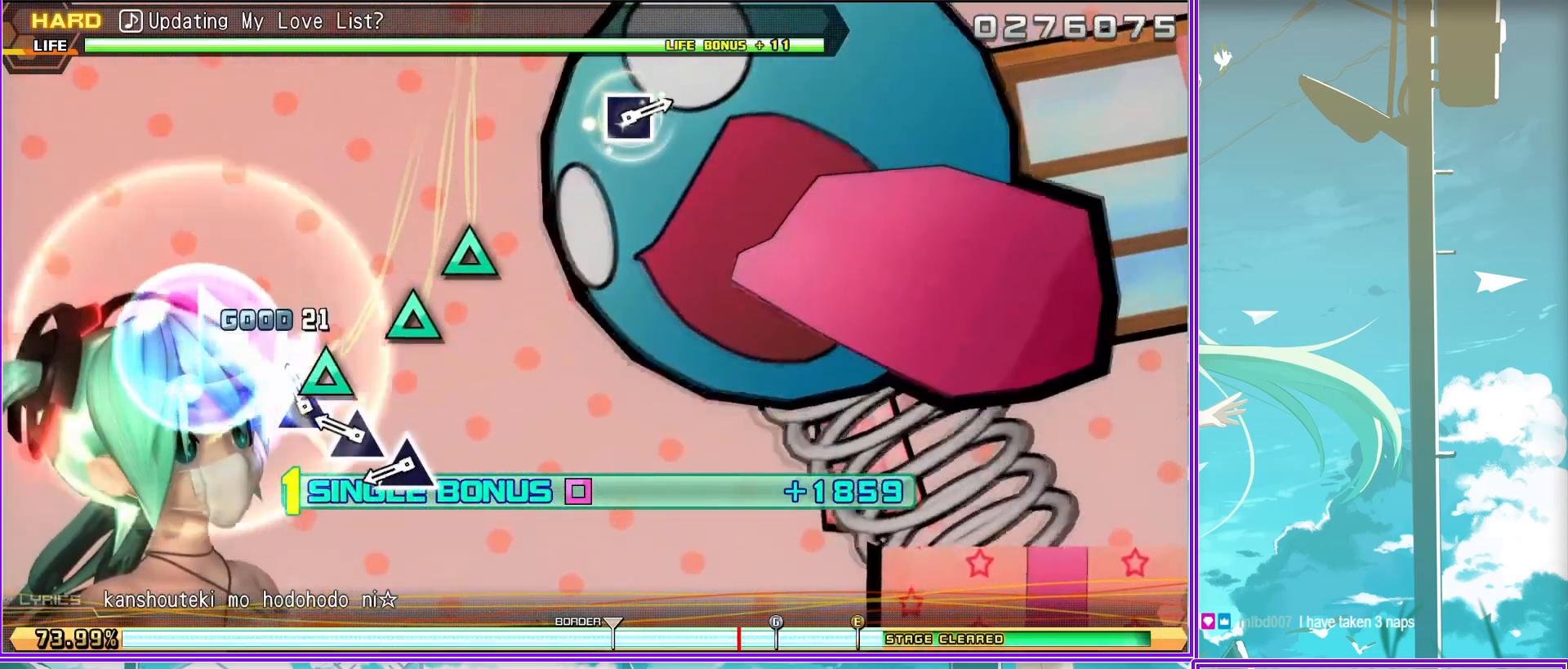
{"buttons": ["L2"], "left_stick": "center", "right_stick": "center", "events": [[100, "TRIANGLE", "up"]]}
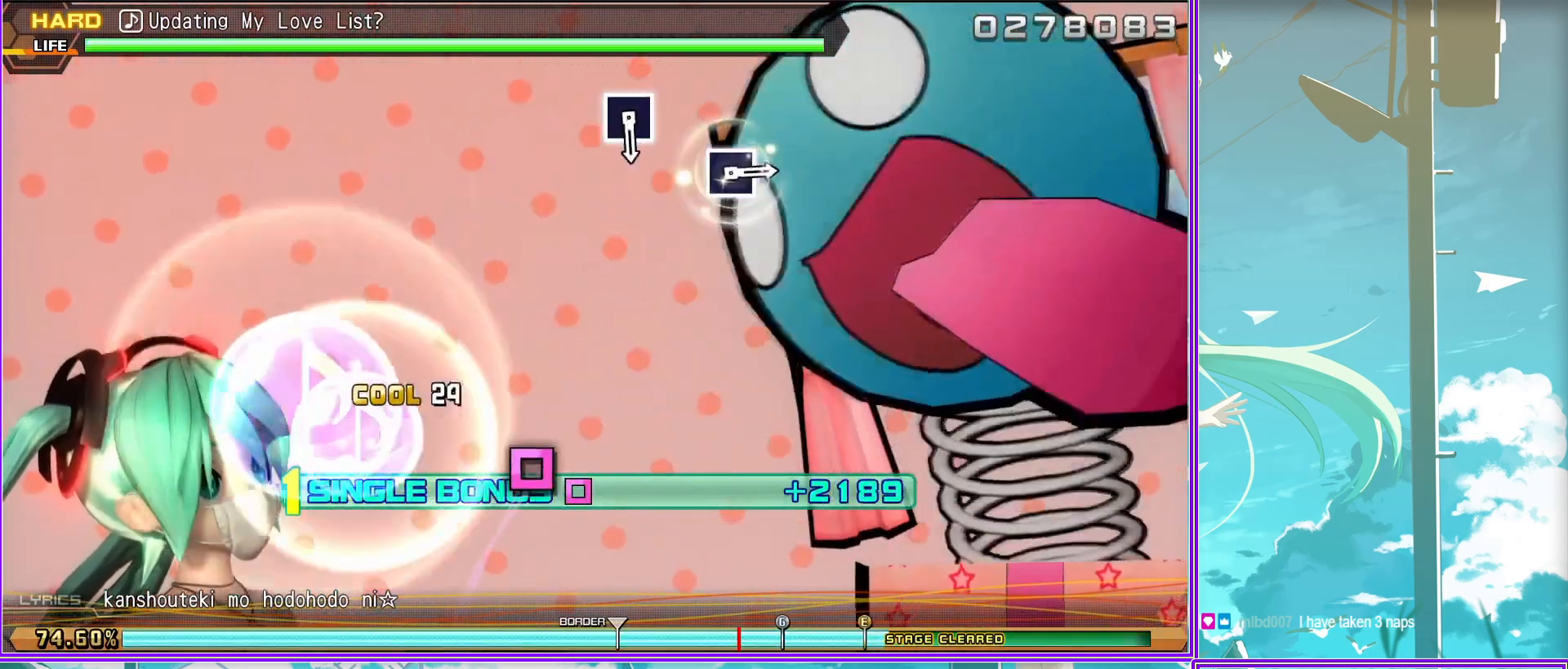
{"buttons": [], "left_stick": "center", "right_stick": "center", "events": [[167, "L2", "up"], [300, "SQUARE", "down"], [417, "SQUARE", "up"]]}
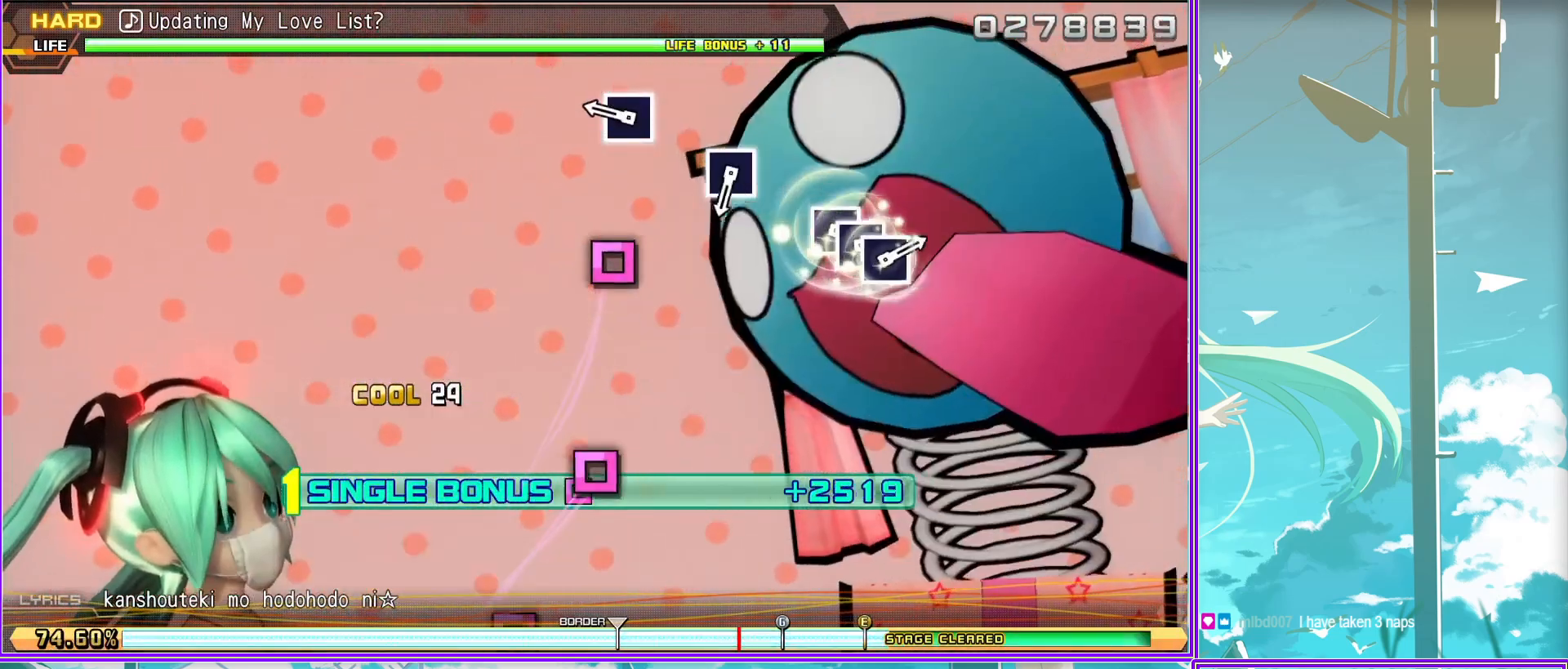
{"buttons": [], "left_stick": "center", "right_stick": "center", "events": [[217, "SQUARE", "down"], [333, "SQUARE", "up"]]}
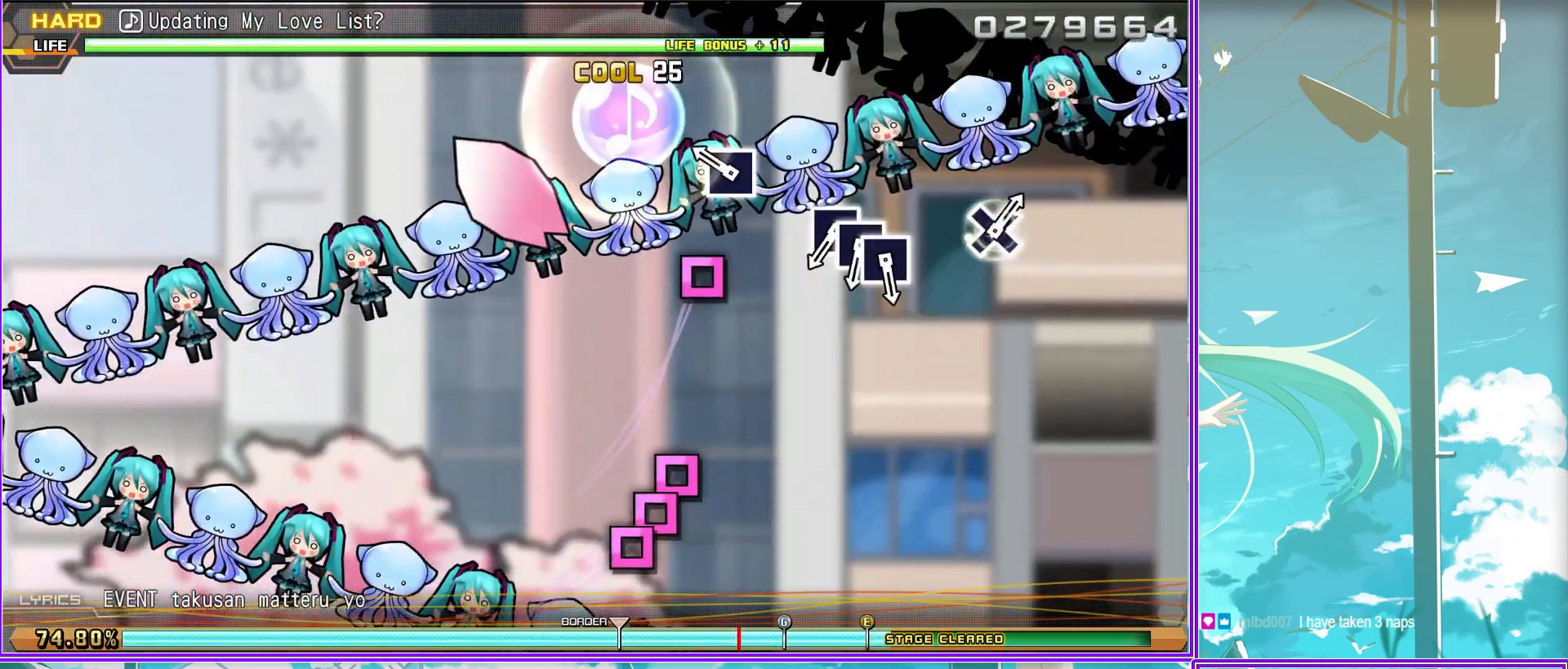
{"buttons": [], "left_stick": "center", "right_stick": "center", "events": [[133, "SQUARE", "down"], [233, "DPAD_LEFT", "down"], [250, "SQUARE", "up"], [367, "DPAD_LEFT", "up"], [367, "SQUARE", "down"], [483, "SQUARE", "up"]]}
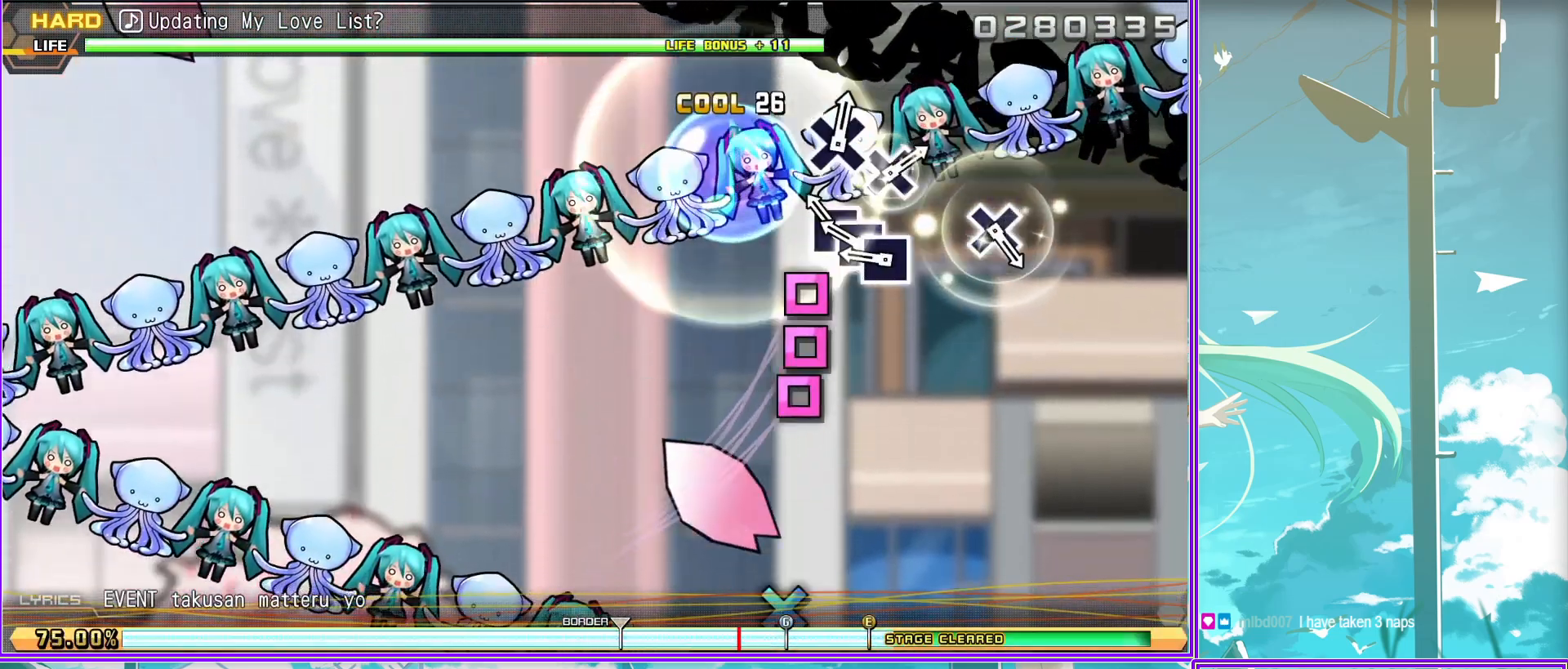
{"buttons": ["CROSS"], "left_stick": "center", "right_stick": "center", "events": [[467, "CROSS", "down"]]}
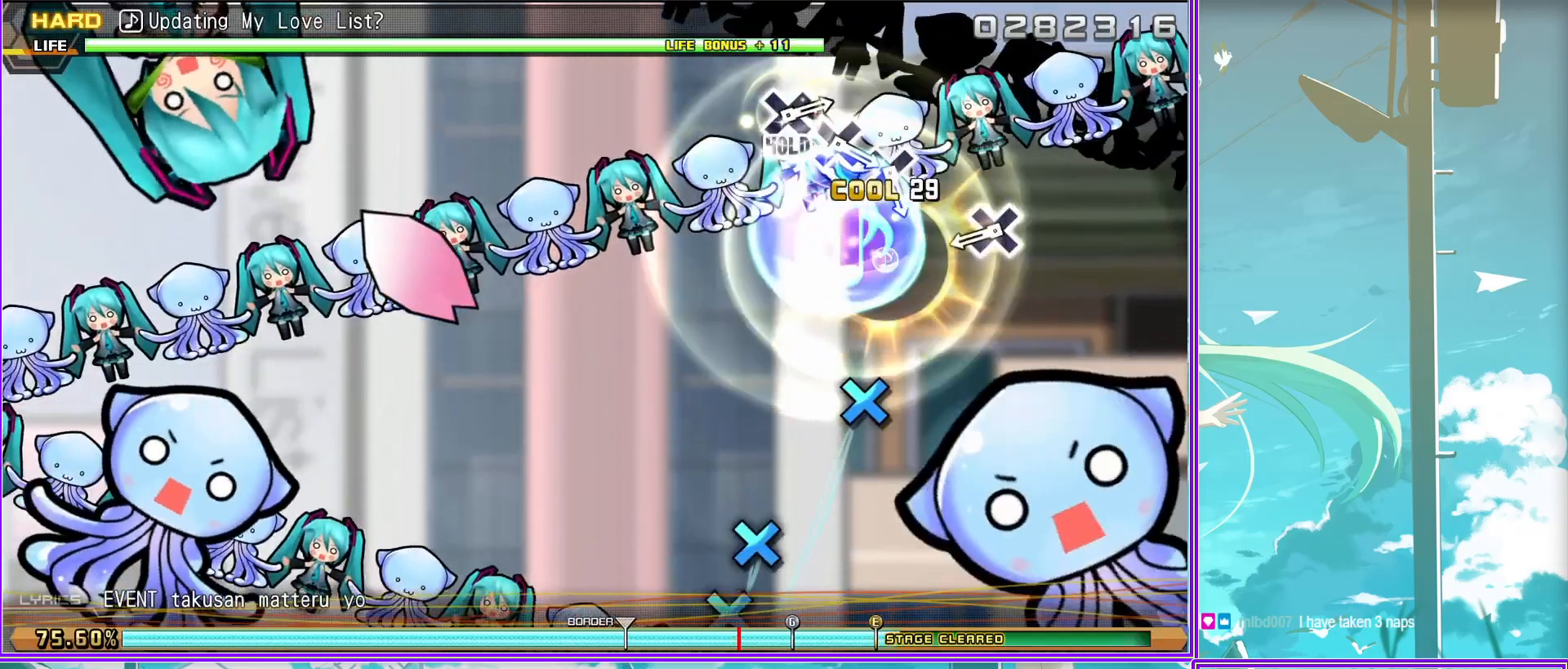
{"buttons": [], "left_stick": "center", "right_stick": "center", "events": [[33, "CROSS", "up"], [333, "CROSS", "down"], [467, "CROSS", "up"]]}
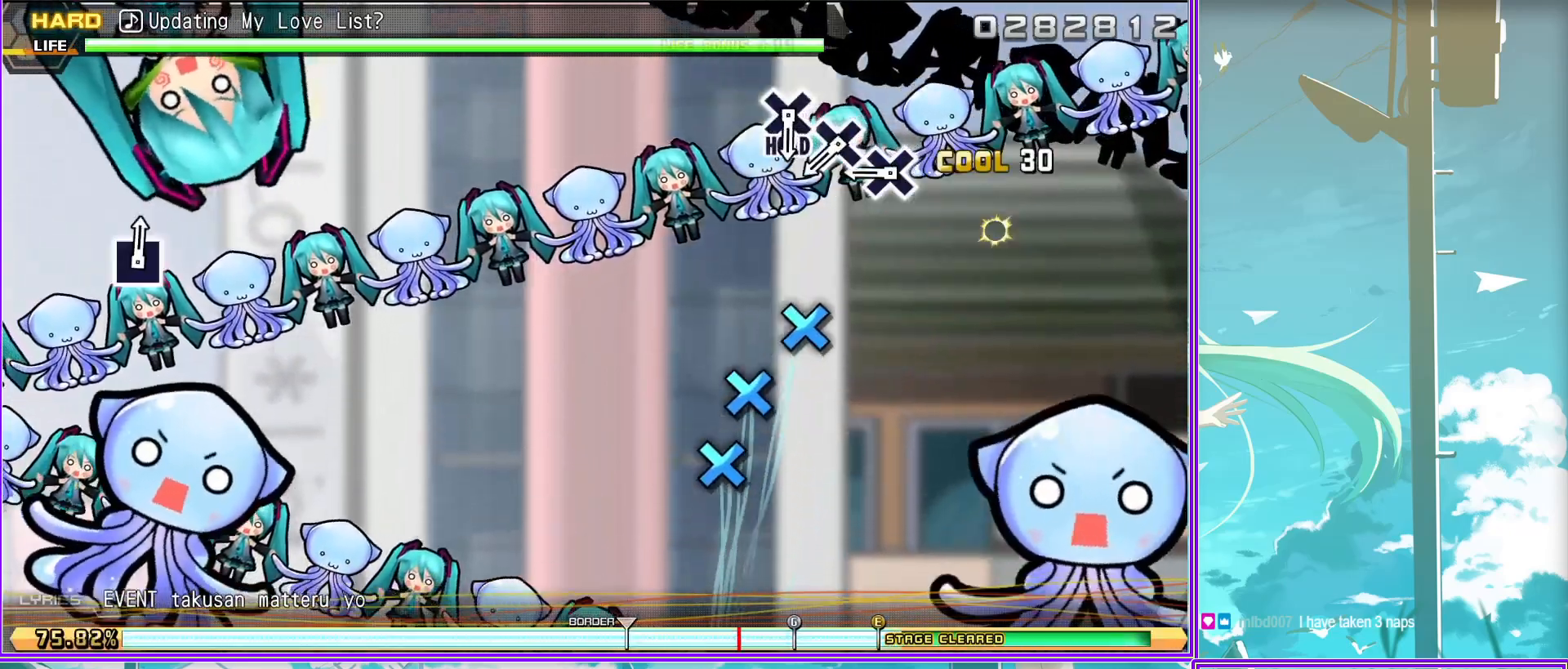
{"buttons": ["CROSS"], "left_stick": "center", "right_stick": "center", "events": [[67, "CROSS", "down"], [183, "CROSS", "up"], [300, "CROSS", "down"]]}
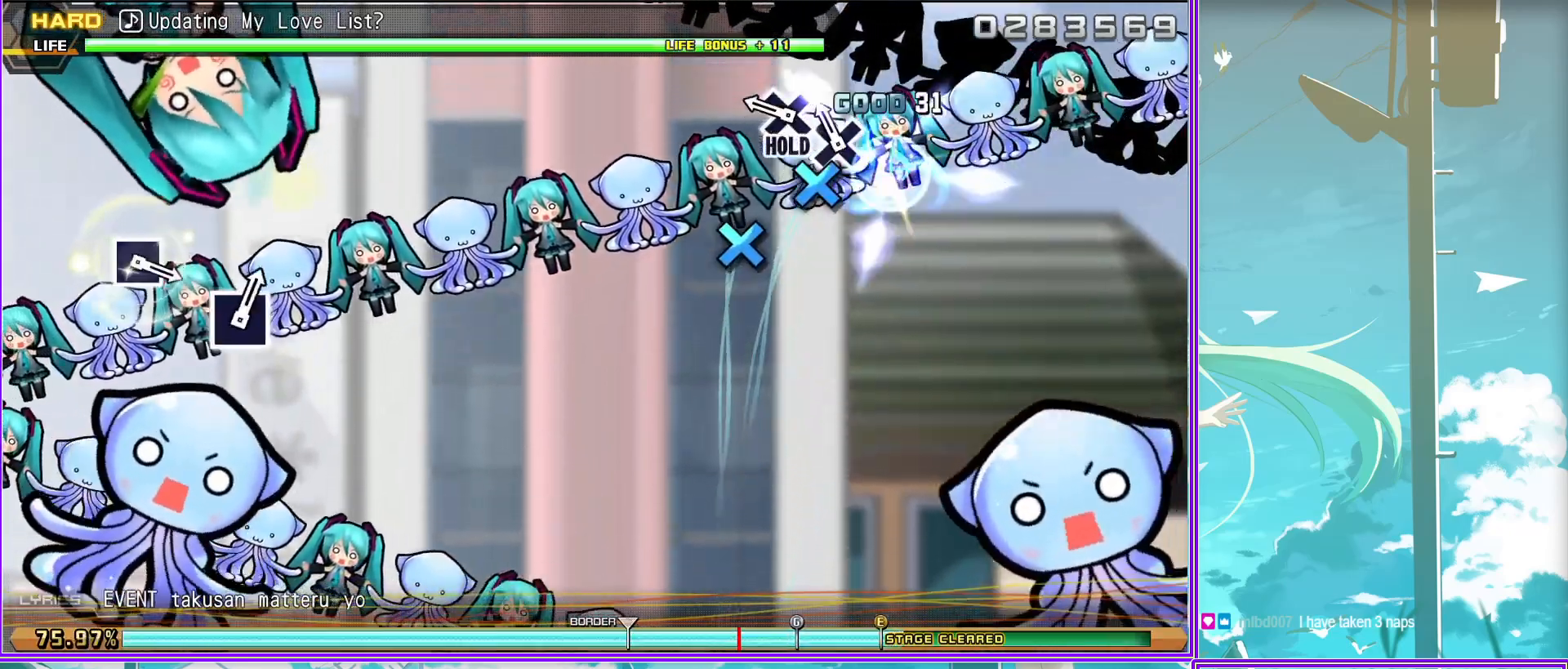
{"buttons": ["L2"], "left_stick": "center", "right_stick": "center", "events": [[83, "L2", "down"], [133, "CROSS", "up"]]}
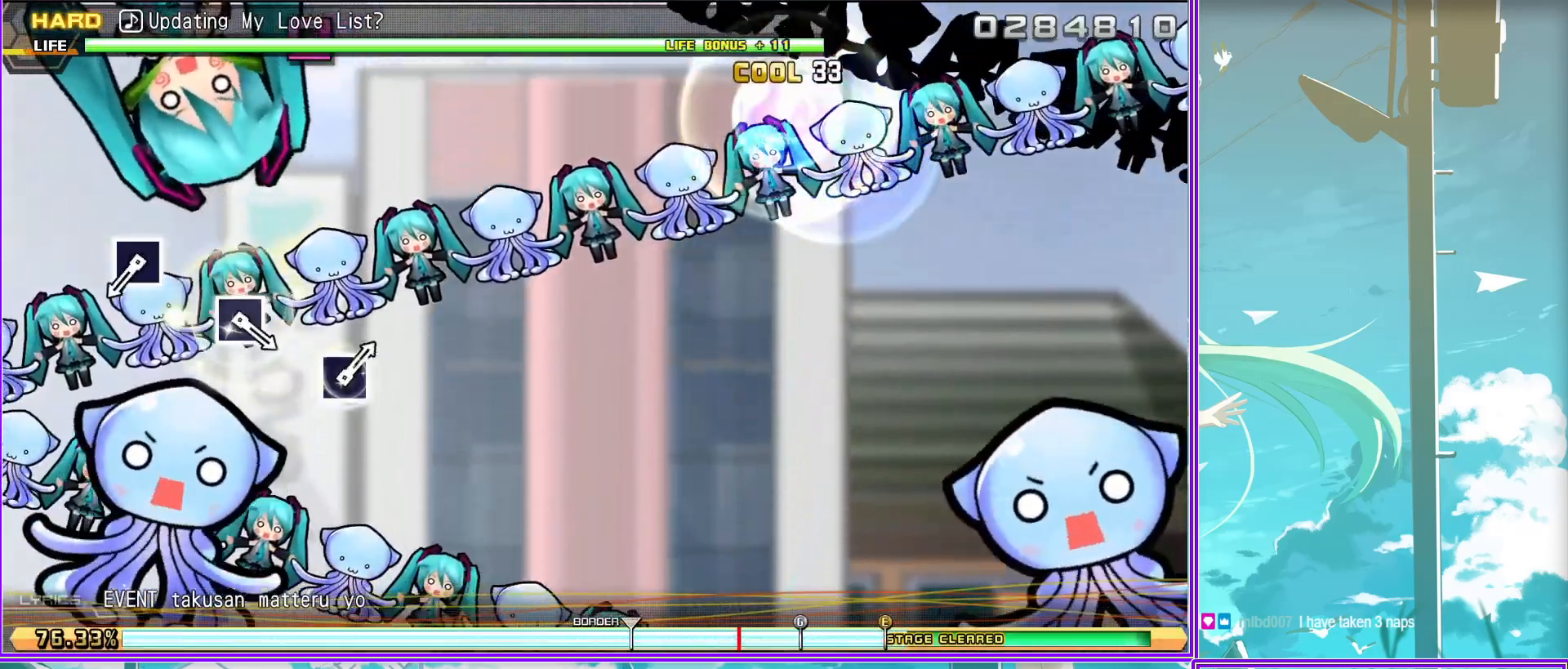
{"buttons": ["L2"], "left_stick": "center", "right_stick": "center", "events": [[150, "SQUARE", "down"], [267, "SQUARE", "up"]]}
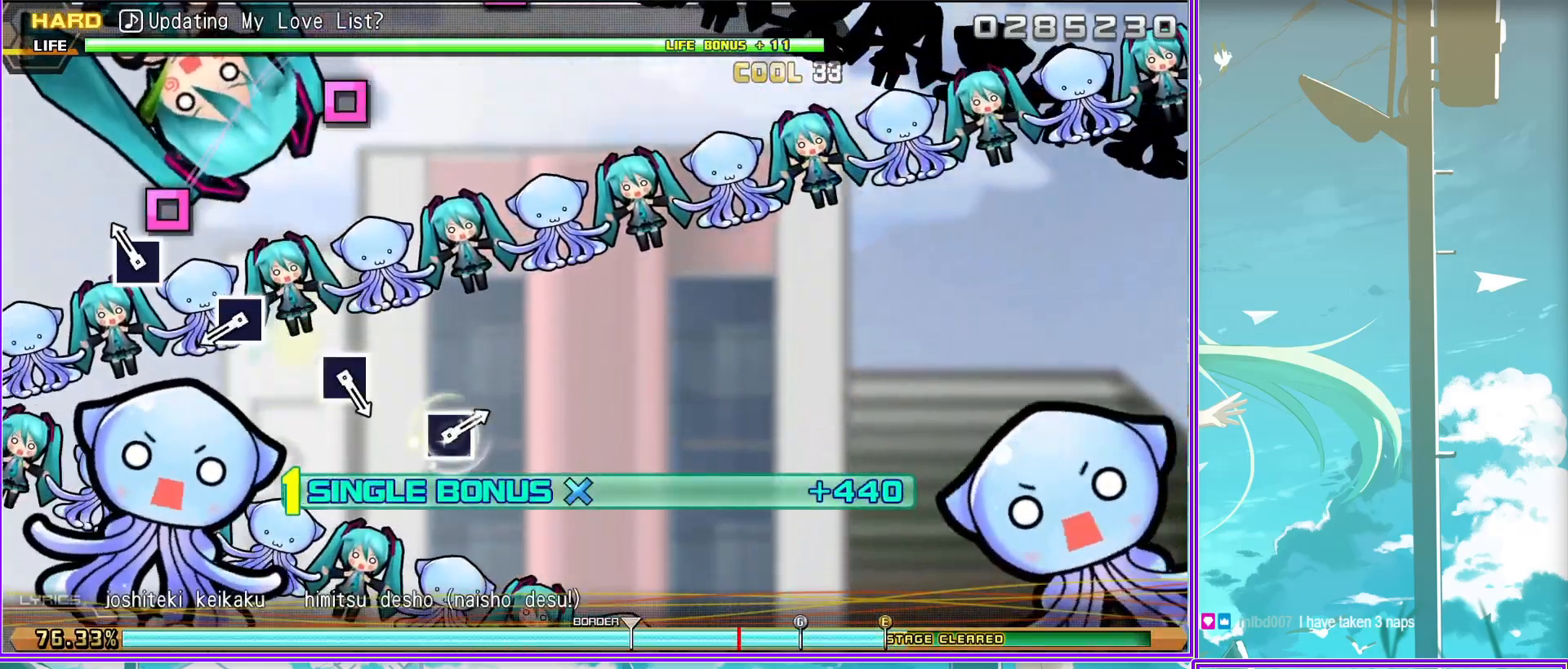
{"buttons": ["SQUARE", "L2"], "left_stick": "center", "right_stick": "center", "events": [[33, "SQUARE", "down"], [117, "SQUARE", "up"], [483, "SQUARE", "down"]]}
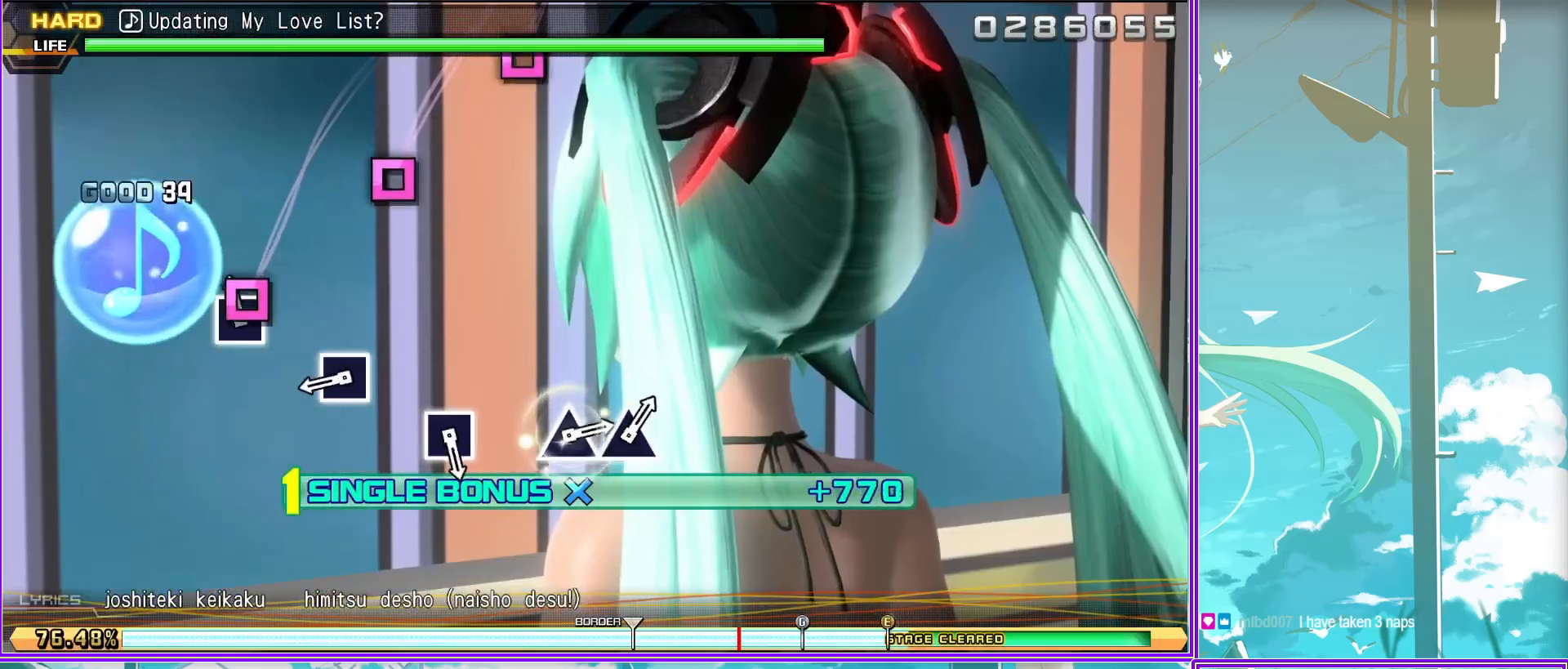
{"buttons": ["L2"], "left_stick": "center", "right_stick": "center", "events": [[50, "SQUARE", "up"], [383, "SQUARE", "down"], [483, "SQUARE", "up"]]}
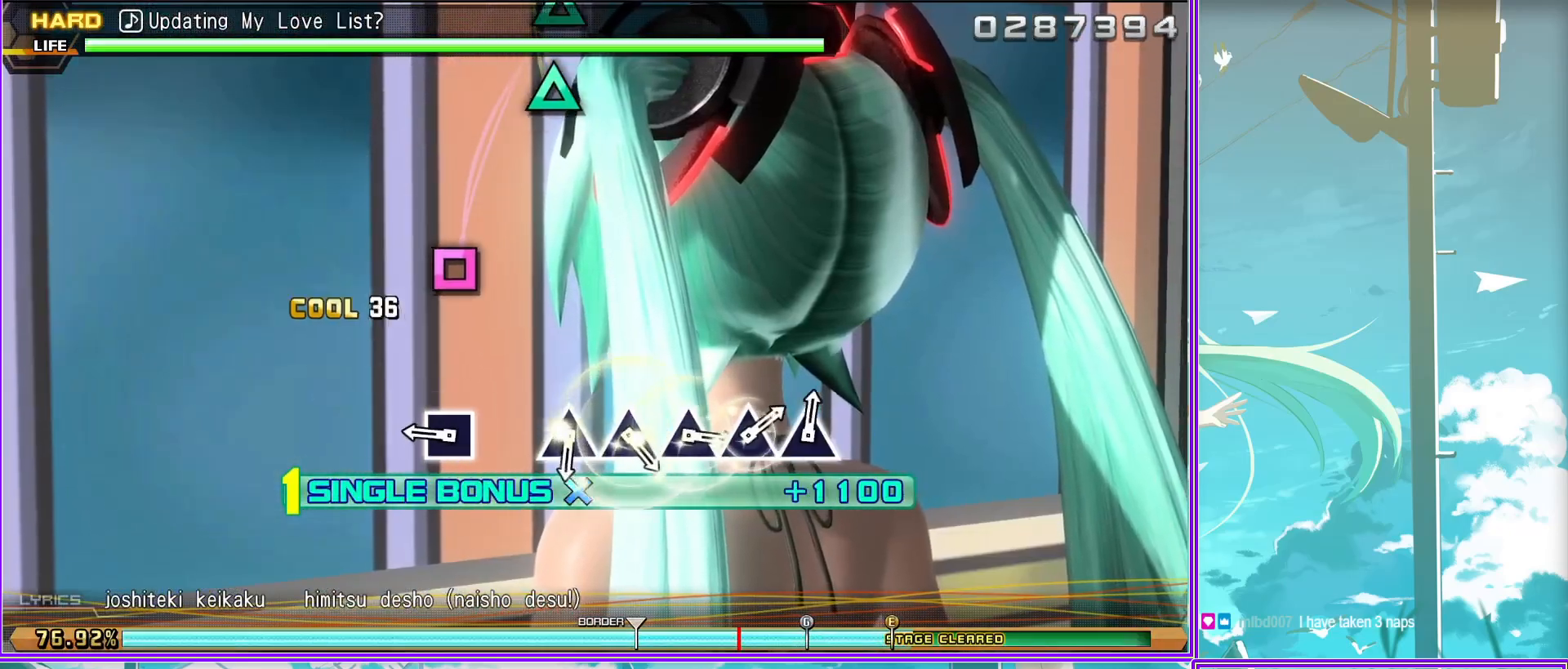
{"buttons": ["TRIANGLE", "L2"], "left_stick": "center", "right_stick": "center", "events": [[300, "TRIANGLE", "down"], [367, "TRIANGLE", "up"], [483, "TRIANGLE", "down"]]}
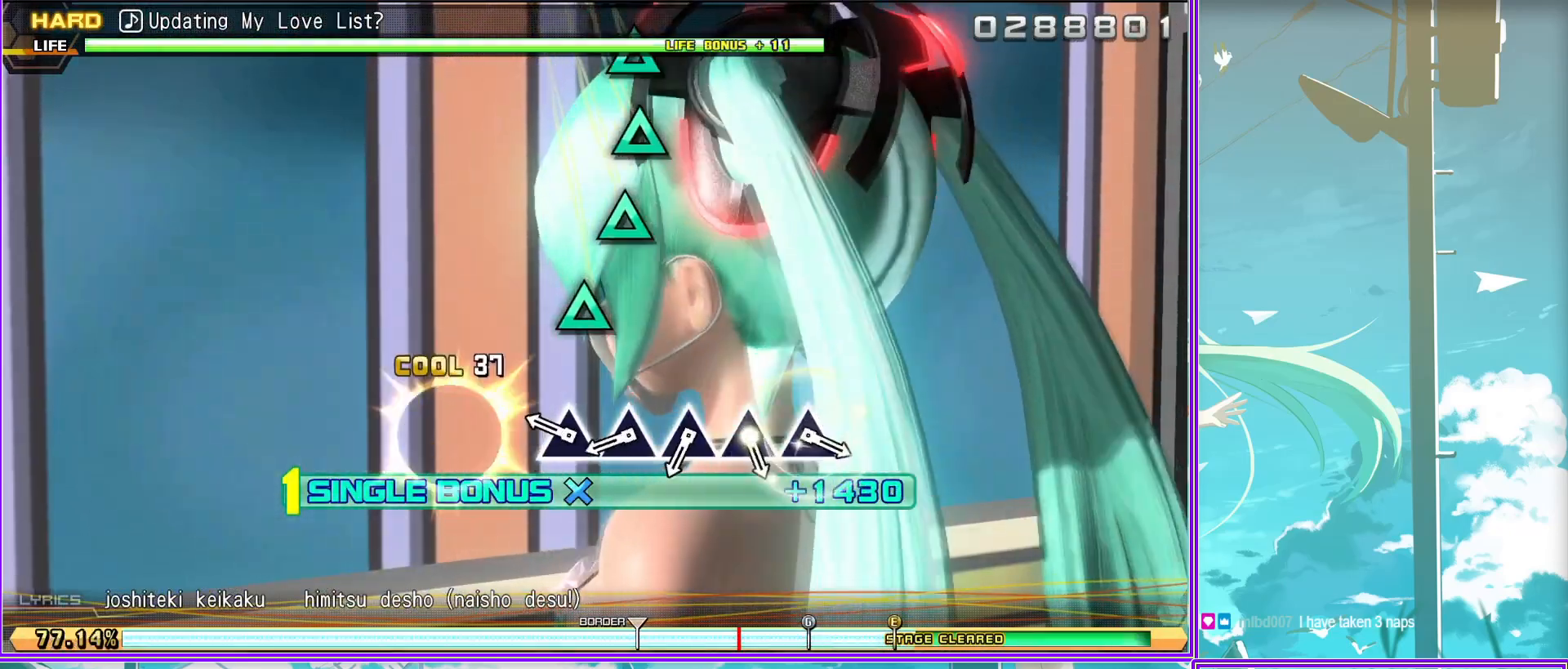
{"buttons": ["TRIANGLE", "L2"], "left_stick": "center", "right_stick": "center", "events": [[100, "TRIANGLE", "up"], [200, "TRIANGLE", "down"], [300, "TRIANGLE", "up"], [433, "TRIANGLE", "down"]]}
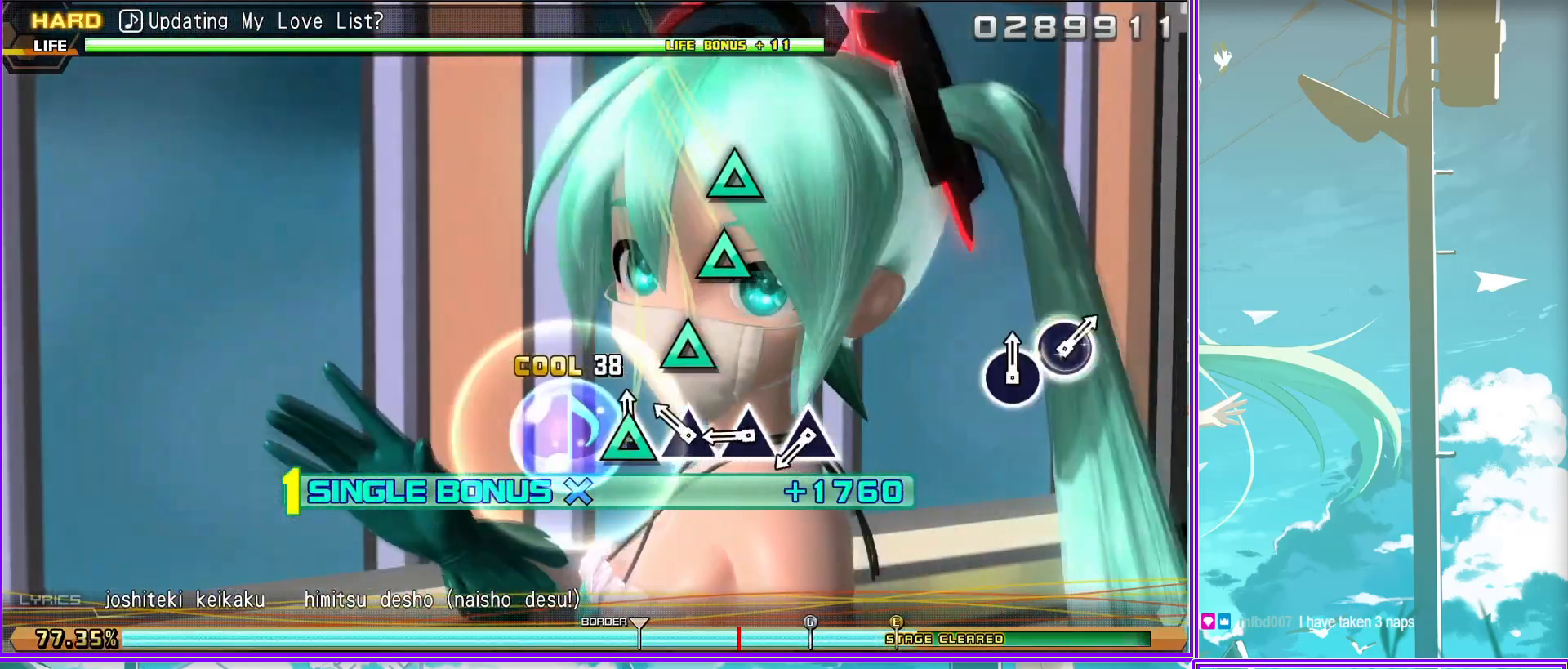
{"buttons": ["L2"], "left_stick": "center", "right_stick": "center", "events": [[17, "TRIANGLE", "up"], [117, "TRIANGLE", "down"], [233, "TRIANGLE", "up"]]}
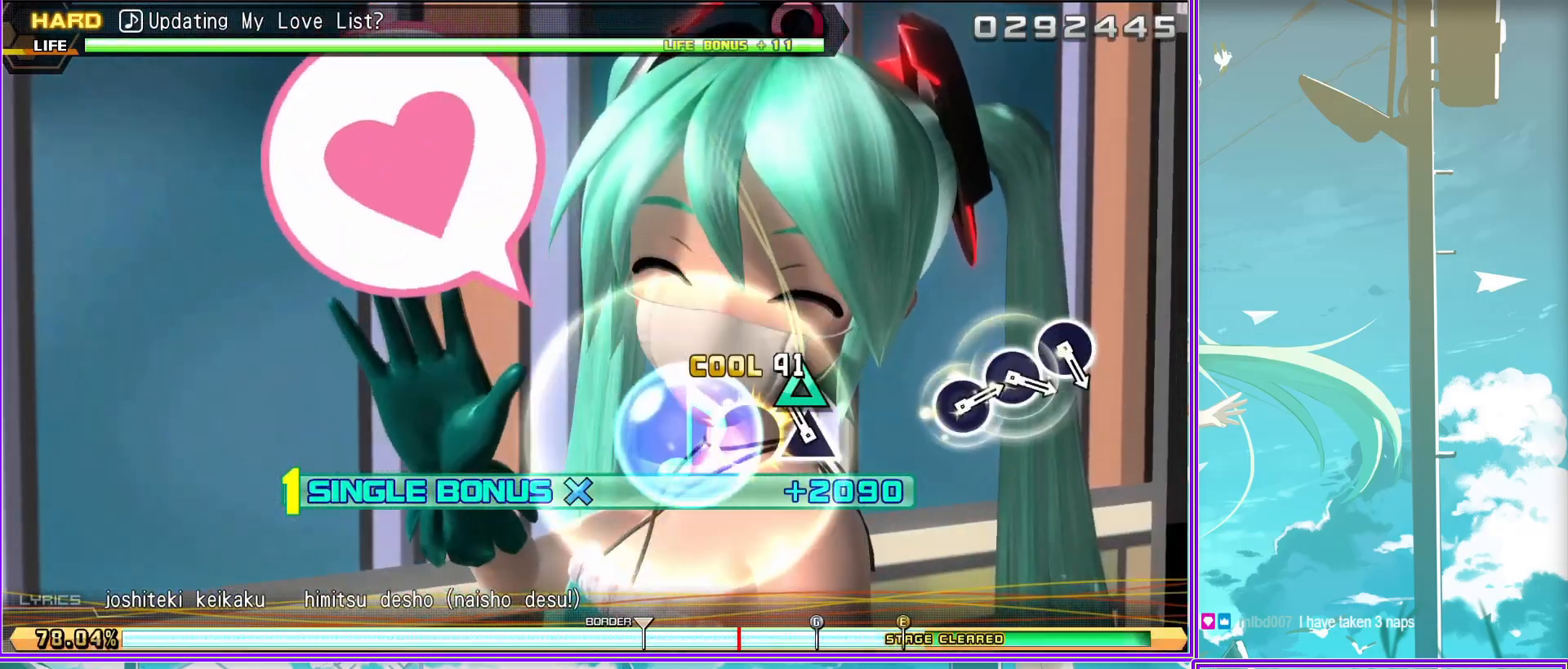
{"buttons": ["CIRCLE", "L2"], "left_stick": "center", "right_stick": "center", "events": [[433, "CIRCLE", "down"]]}
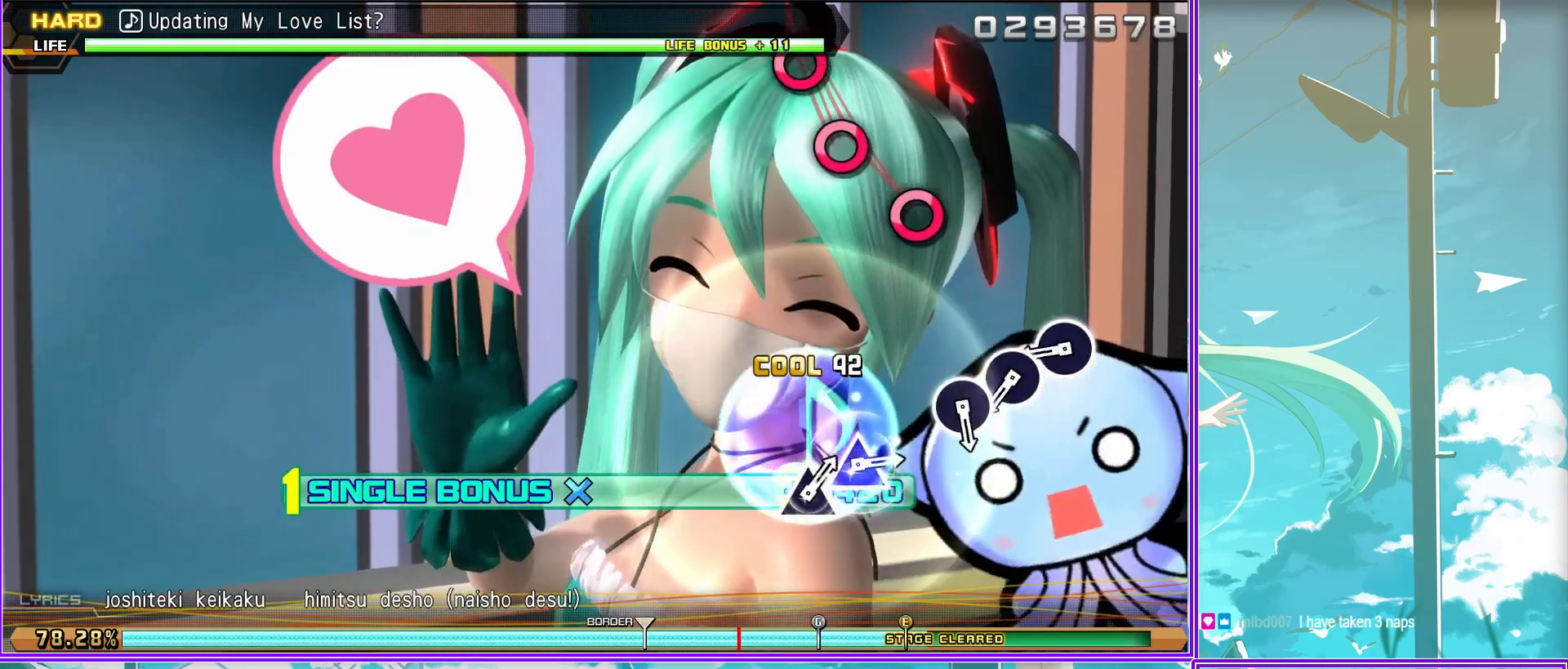
{"buttons": ["L2"], "left_stick": "center", "right_stick": "center", "events": [[17, "CIRCLE", "up"], [150, "CIRCLE", "down"], [250, "CIRCLE", "up"], [317, "CIRCLE", "down"], [450, "CIRCLE", "up"]]}
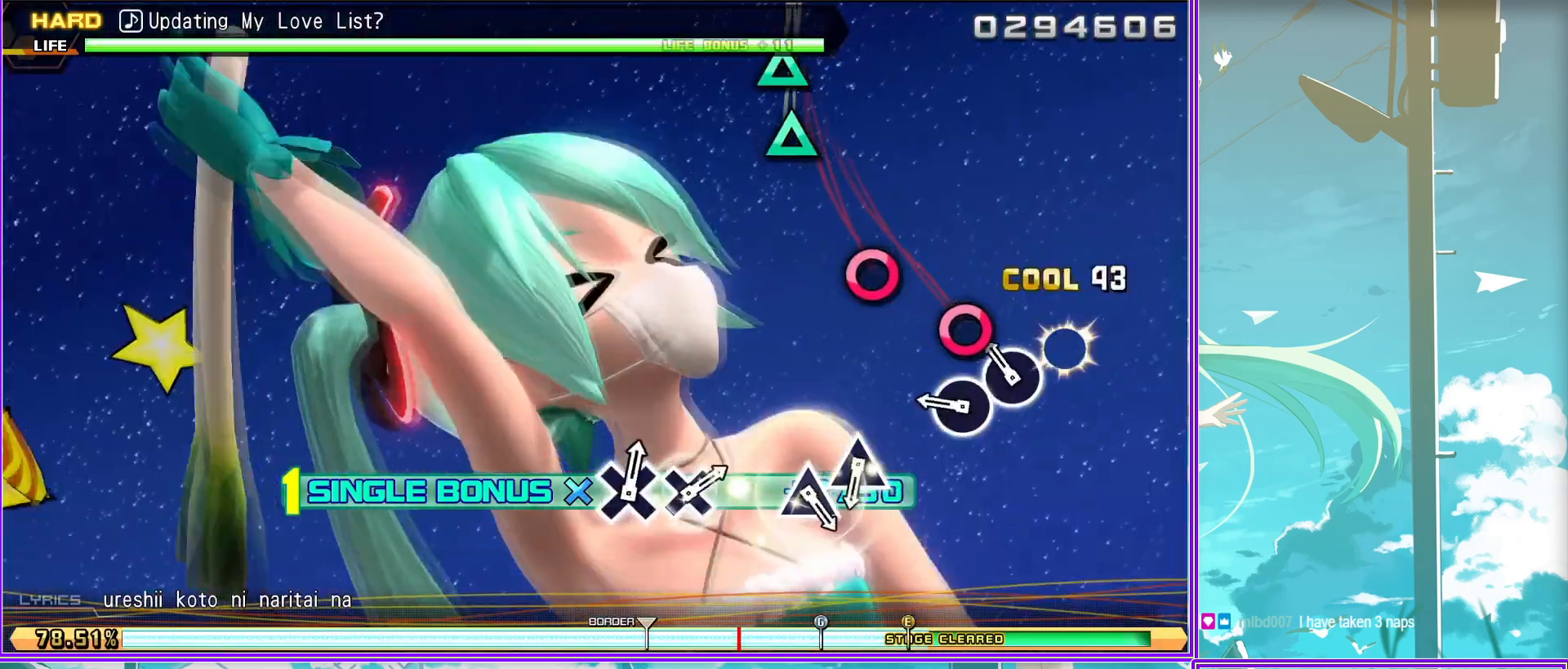
{"buttons": ["TRIANGLE", "L2"], "left_stick": "center", "right_stick": "center", "events": [[267, "TRIANGLE", "down"], [383, "TRIANGLE", "up"], [483, "TRIANGLE", "down"]]}
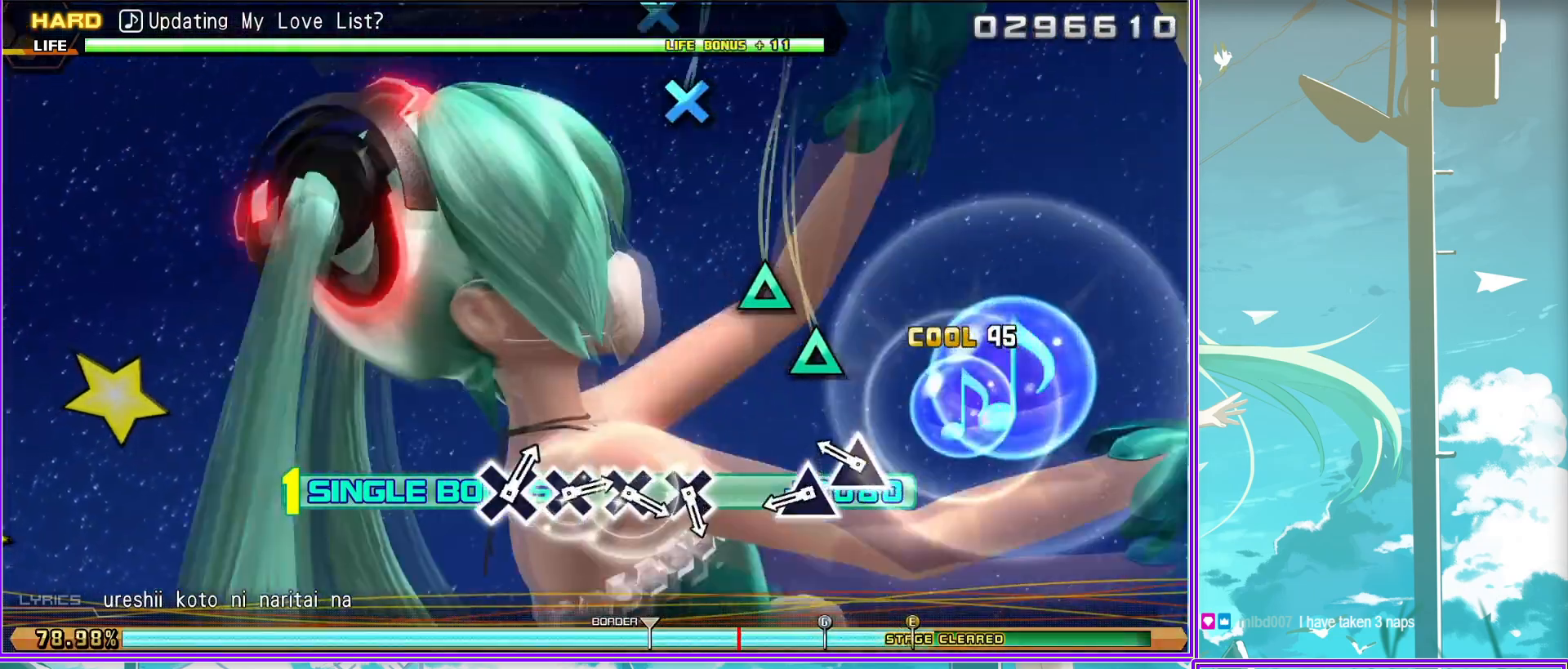
{"buttons": [], "left_stick": "center", "right_stick": "center", "events": [[100, "TRIANGLE", "up"], [217, "L2", "up"], [383, "CROSS", "down"], [483, "CROSS", "up"]]}
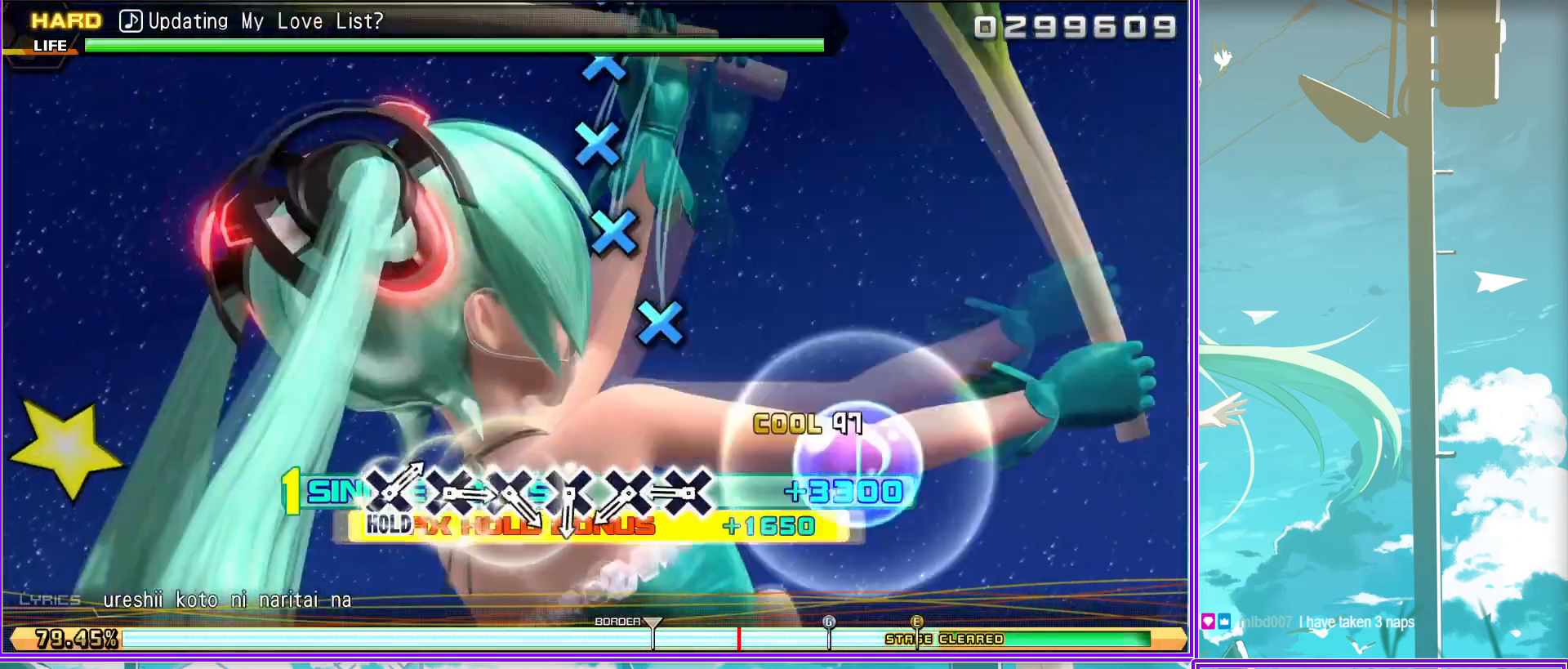
{"buttons": [], "left_stick": "center", "right_stick": "center", "events": [[117, "CROSS", "down"], [250, "CROSS", "up"], [350, "CROSS", "down"], [467, "CROSS", "up"]]}
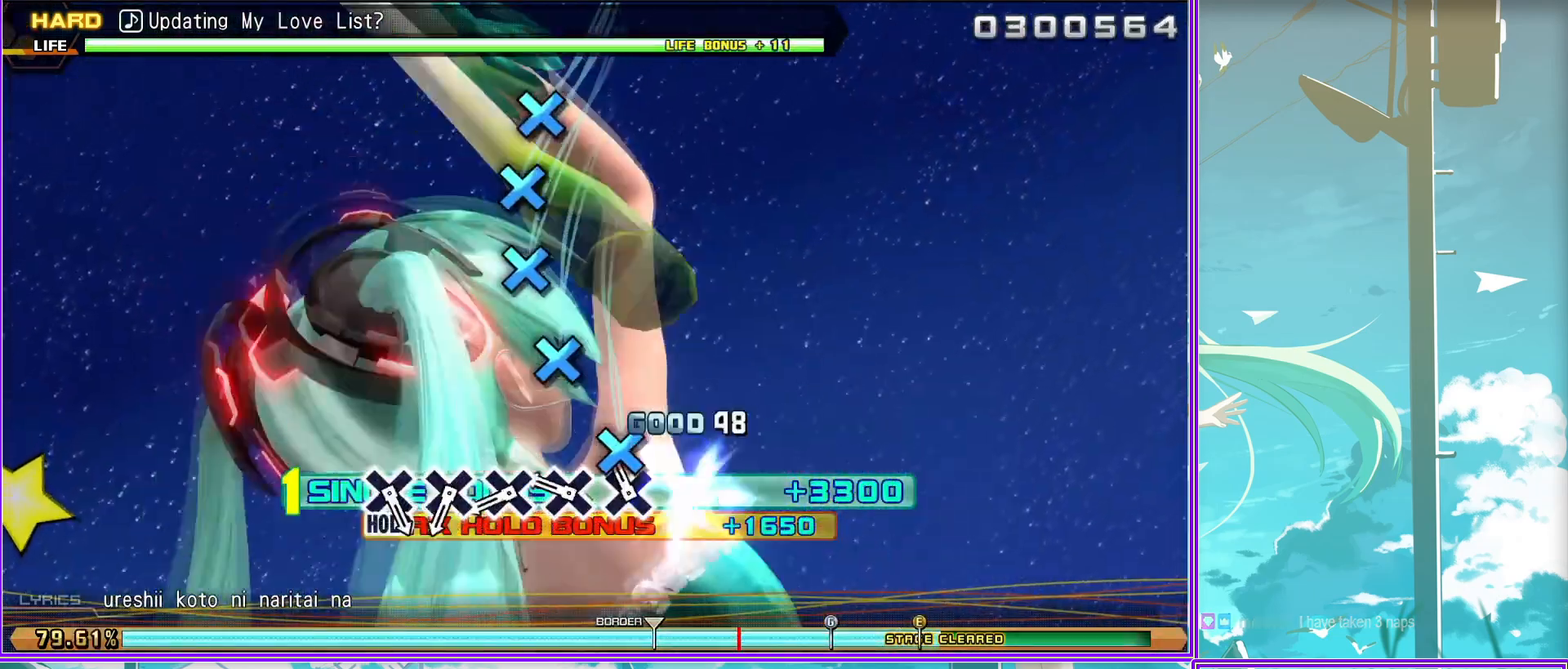
{"buttons": ["CROSS"], "left_stick": "center", "right_stick": "center", "events": [[67, "CROSS", "down"], [167, "CROSS", "up"], [300, "CROSS", "down"], [383, "CROSS", "up"], [483, "CROSS", "down"]]}
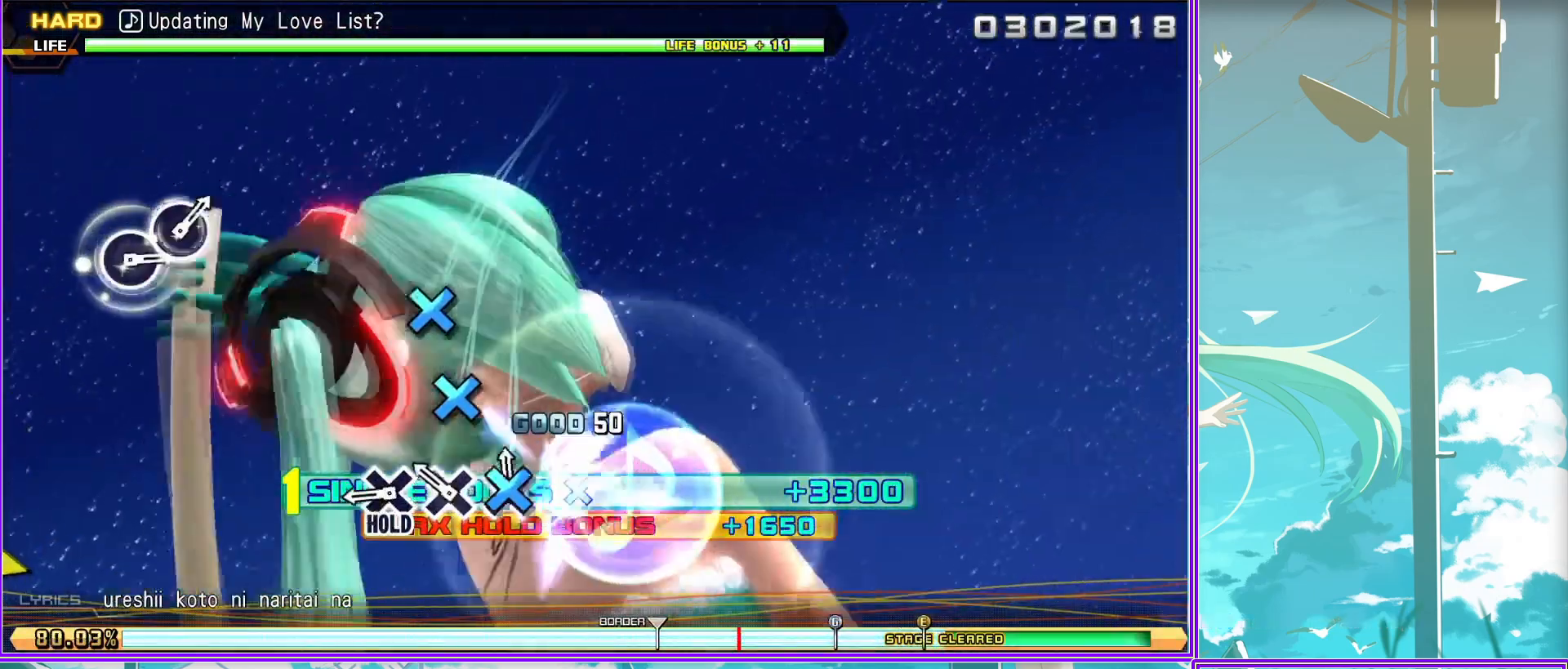
{"buttons": ["L2"], "left_stick": "center", "right_stick": "center", "events": [[133, "CROSS", "up"], [150, "L2", "down"]]}
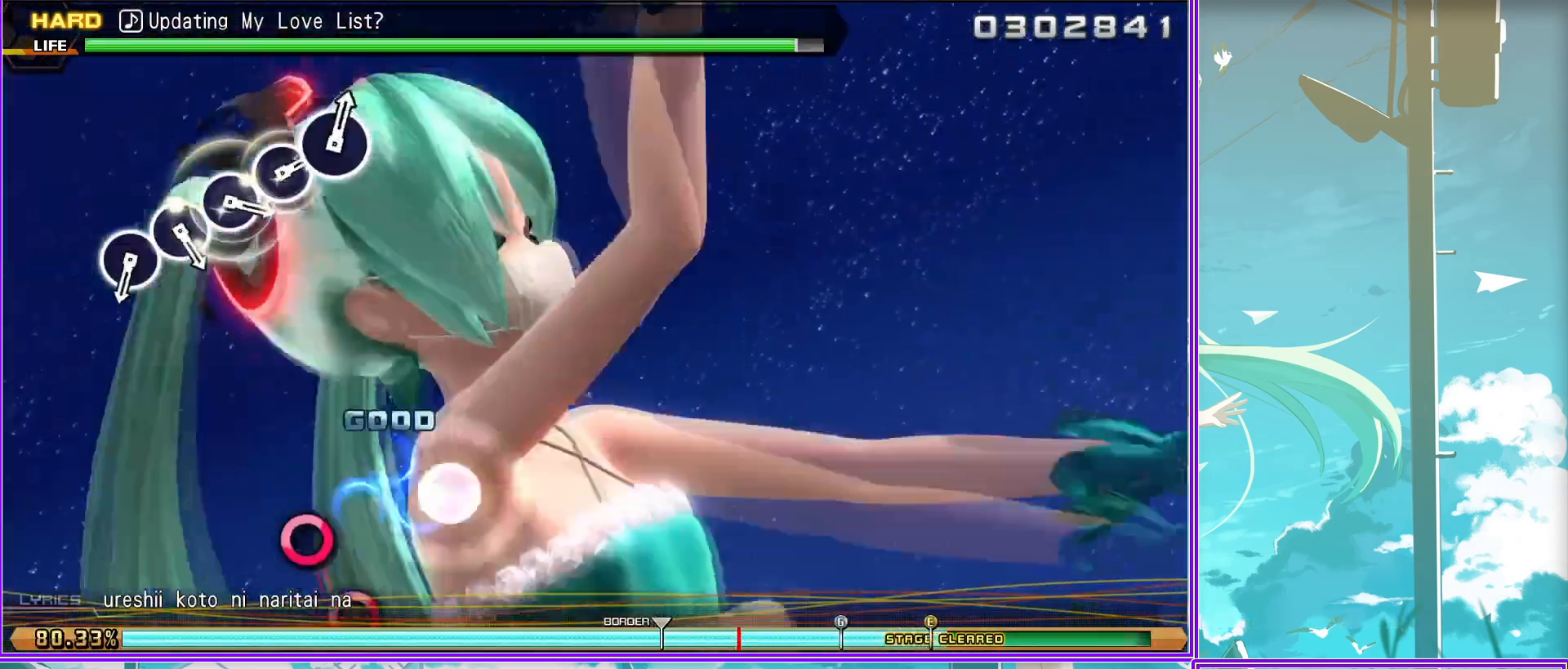
{"buttons": ["CIRCLE", "L2"], "left_stick": "center", "right_stick": "center", "events": [[250, "CIRCLE", "down"], [367, "CIRCLE", "up"], [450, "CIRCLE", "down"]]}
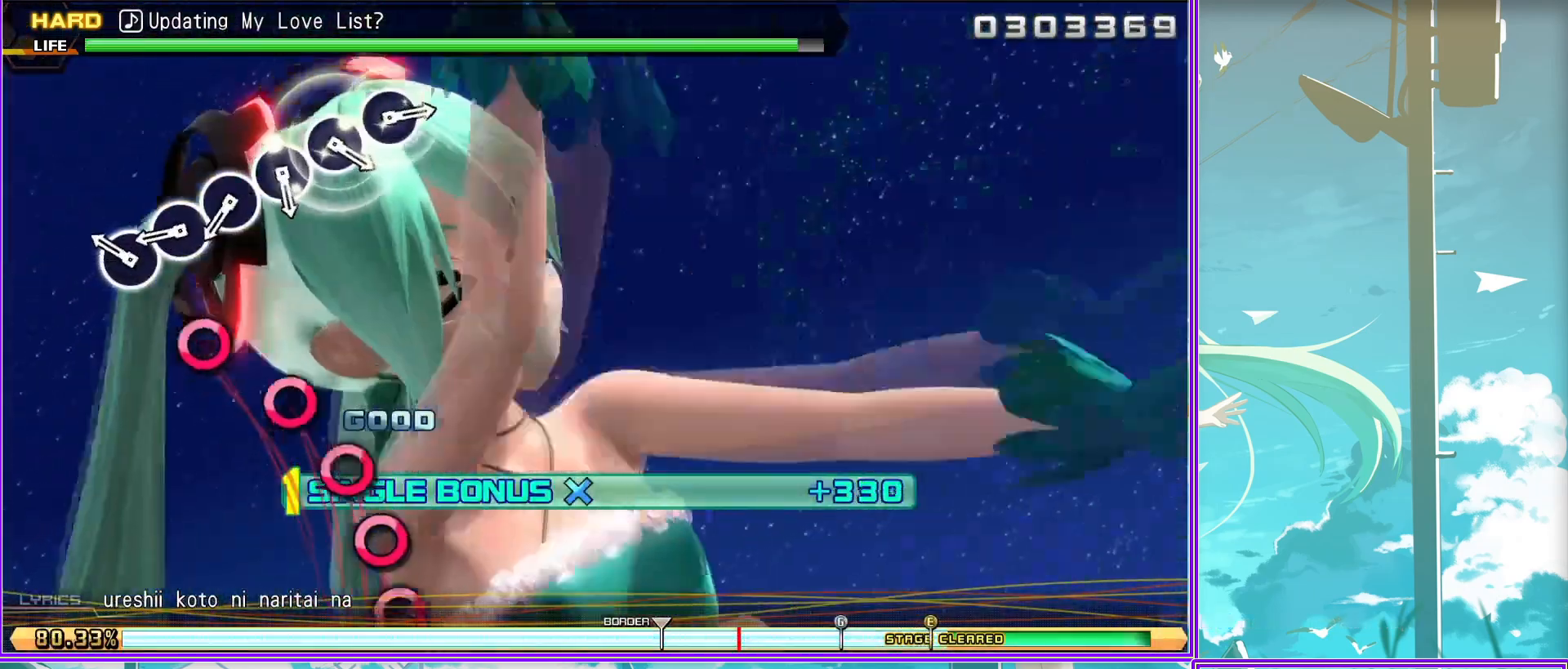
{"buttons": ["L2"], "left_stick": "center", "right_stick": "center", "events": [[33, "CIRCLE", "up"], [167, "CIRCLE", "down"], [250, "CIRCLE", "up"], [367, "CIRCLE", "down"], [500, "CIRCLE", "up"]]}
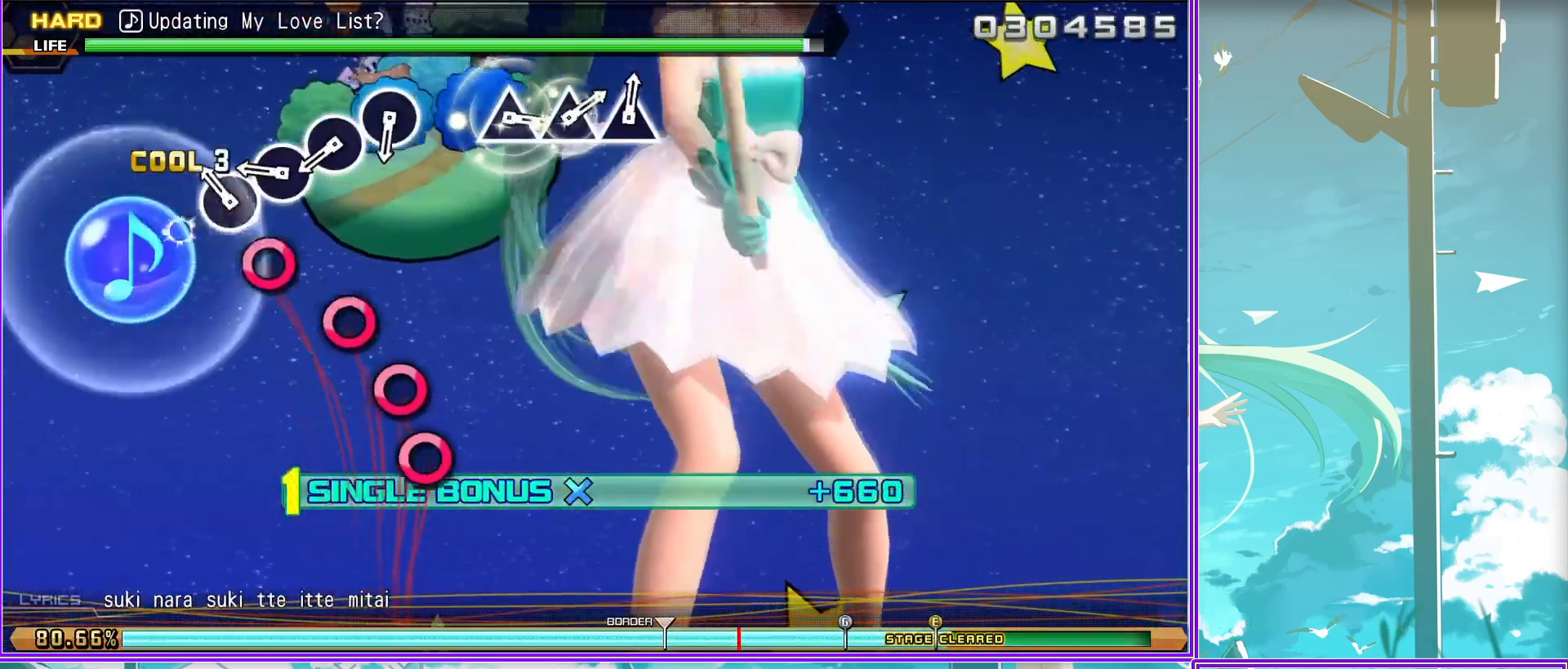
{"buttons": ["L2"], "left_stick": "center", "right_stick": "center", "events": [[67, "CIRCLE", "down"], [200, "CIRCLE", "up"], [267, "CIRCLE", "down"], [383, "CIRCLE", "up"]]}